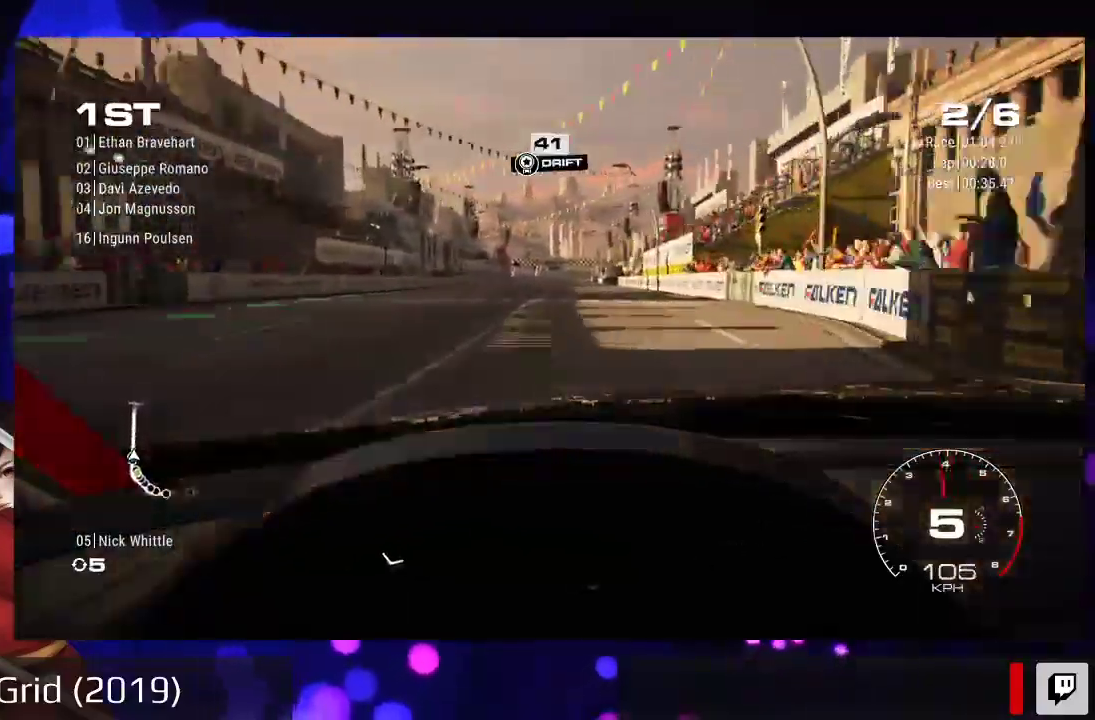
Gameplay with a controller (Xbox layout); each line is a JSON object with the inputs held at the frame after it. "events" lists button and stick changes between this image and that frame as [ms after this image, input, new state], when the widget could be followed in between. Not read: L3 R3.
{"buttons": ["R2"], "left_stick": "center", "right_stick": "center", "events": [[33, "left_stick", "left"], [100, "X", "up"], [267, "left_stick", "center"]]}
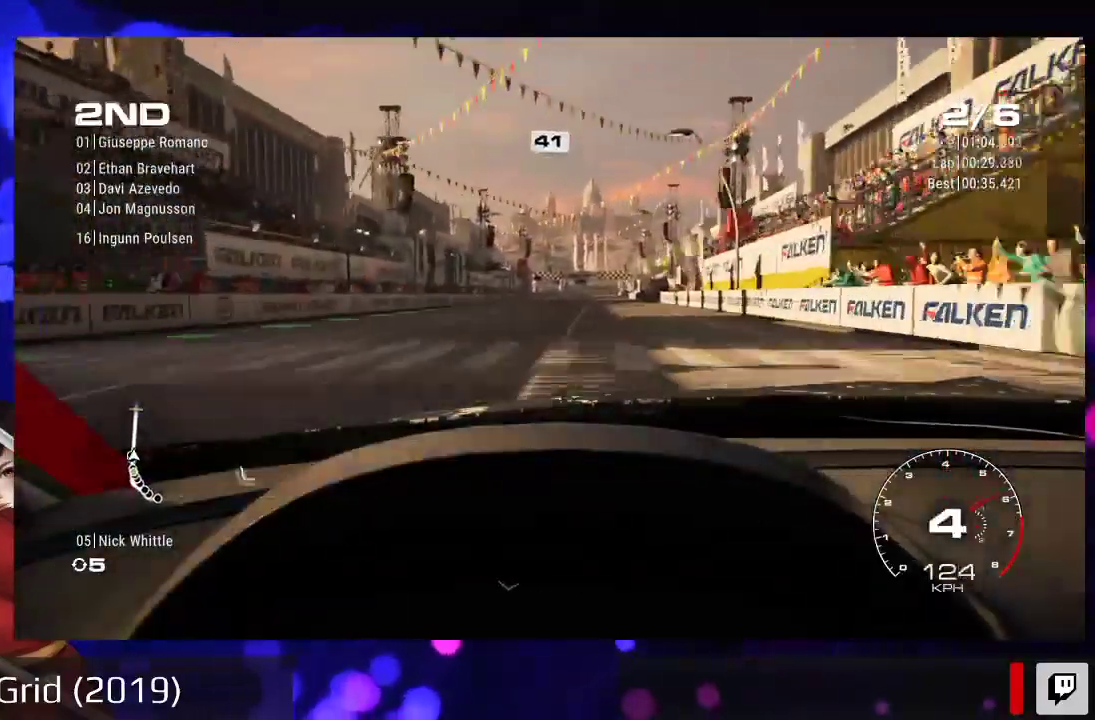
{"buttons": ["R2"], "left_stick": "center", "right_stick": "center", "events": []}
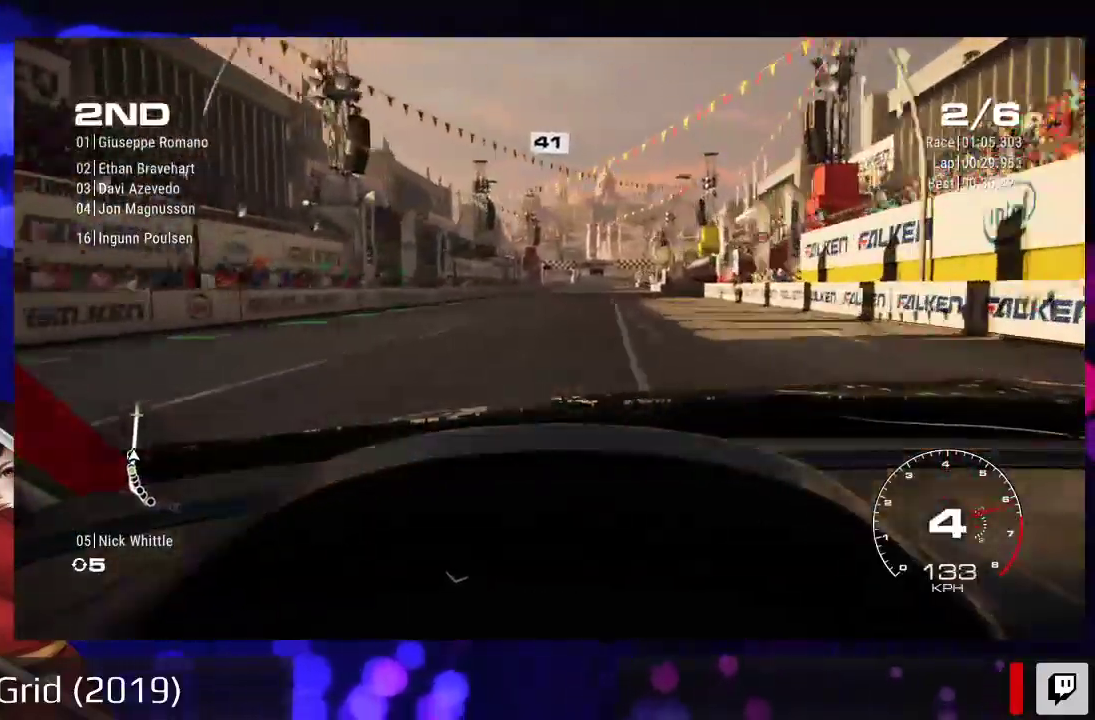
{"buttons": ["R2"], "left_stick": "center", "right_stick": "center", "events": [[267, "A", "down"], [433, "A", "up"]]}
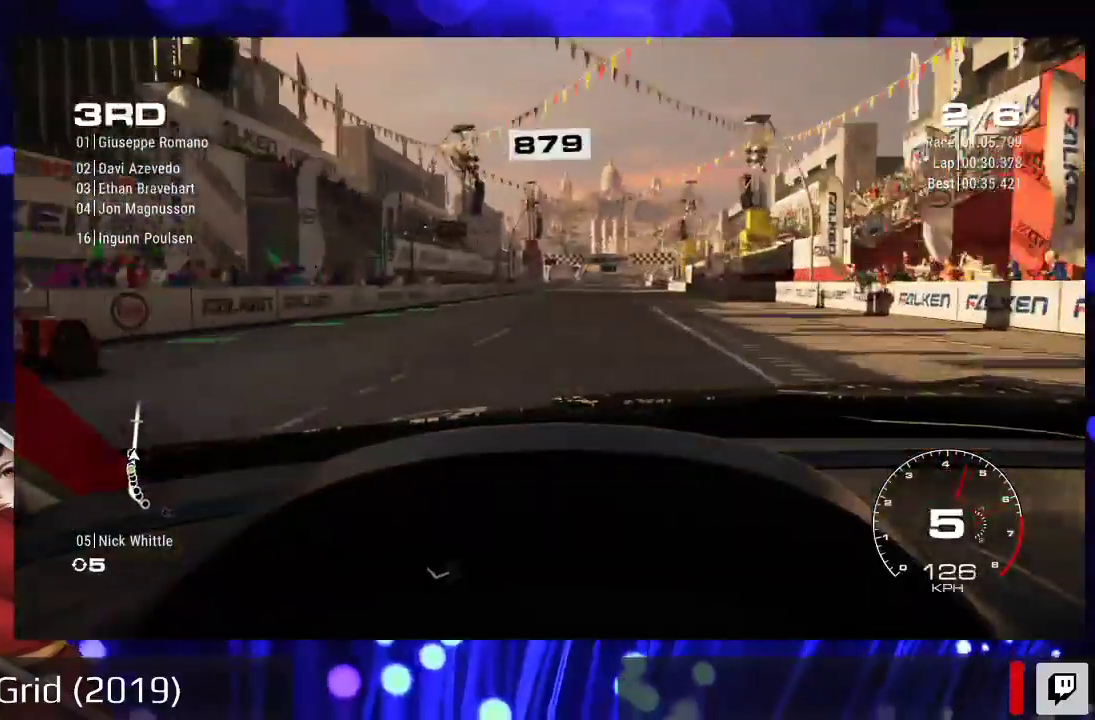
{"buttons": ["R2"], "left_stick": "center", "right_stick": "center", "events": []}